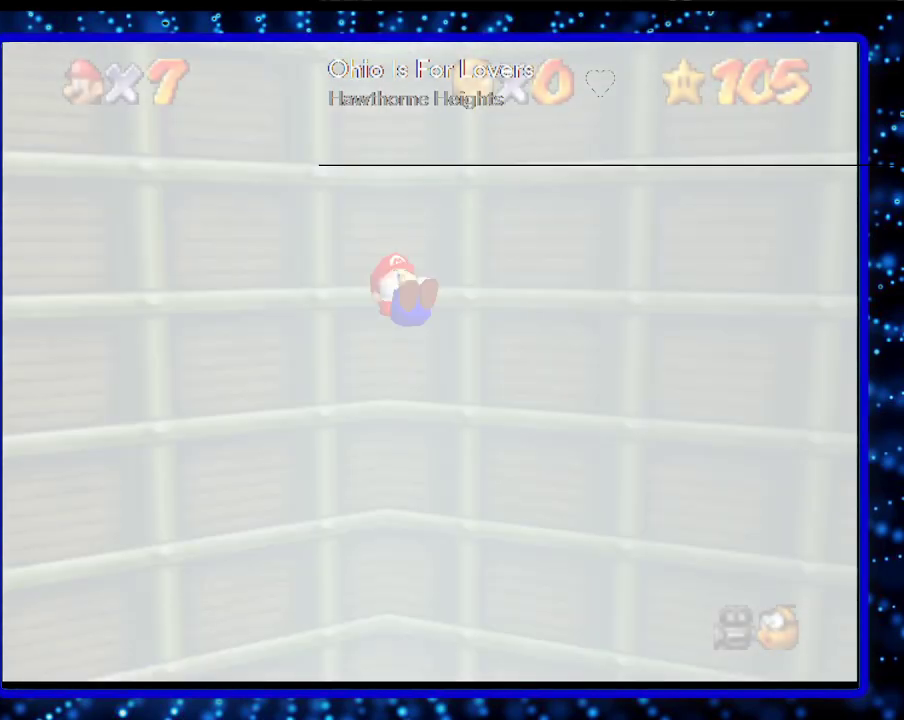
Gameplay with a controller (Nintendo layout); each line is a JSON object with the inputs held at the frame after it. "events" lists button and stick changes between this image and that frame as [ms after this image, input, new state], when the widget could be followed in between. Not read: L3 R3.
{"buttons": [], "left_stick": "center", "events": [[150, "C_LEFT", "down"], [267, "C_DOWN", "down"], [267, "C_LEFT", "up"], [417, "C_DOWN", "up"]]}
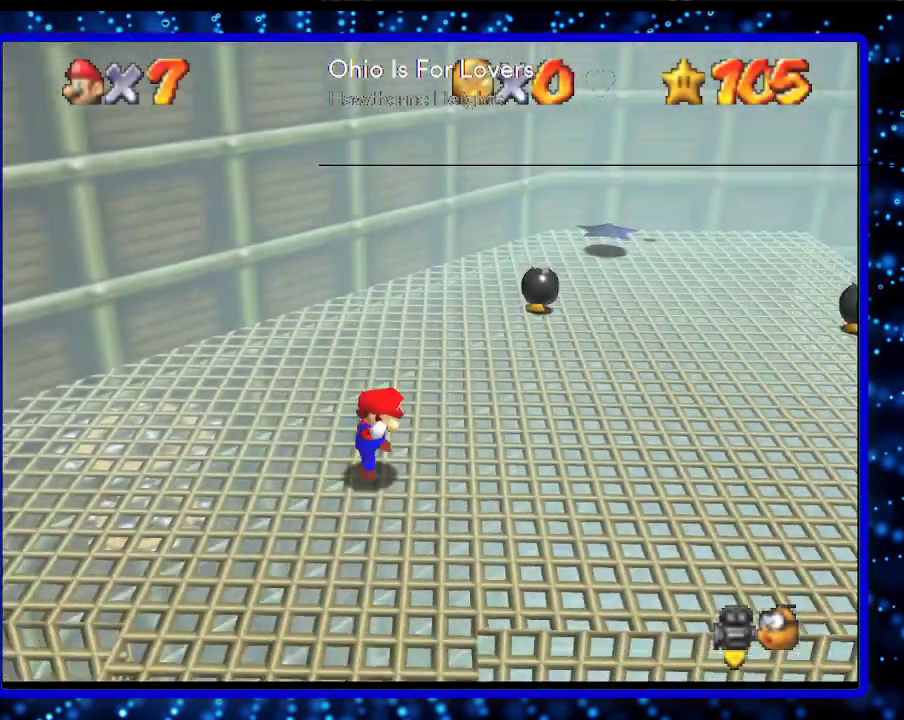
{"buttons": [], "left_stick": "up-right", "events": [[200, "left_stick", "up-right"]]}
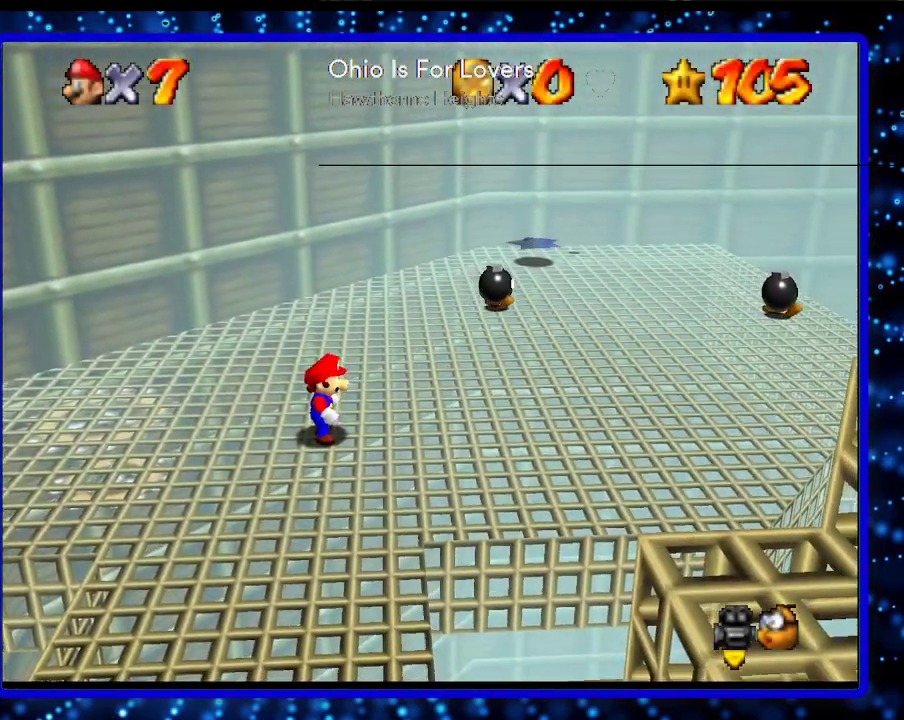
{"buttons": [], "left_stick": "up-right", "events": []}
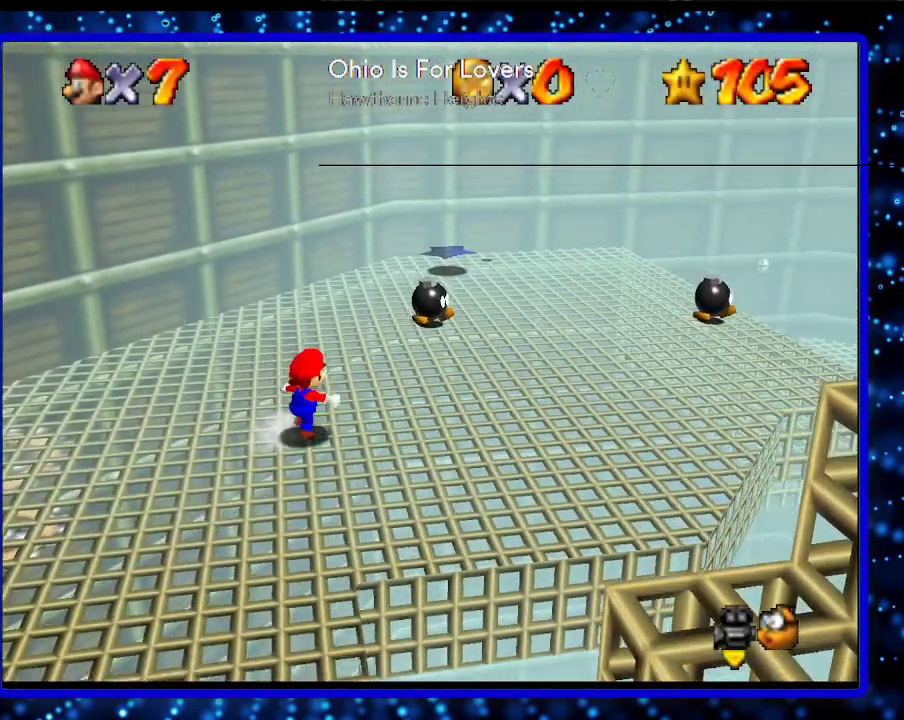
{"buttons": [], "left_stick": "up-right", "events": [[50, "B", "down"], [117, "A", "down"], [200, "A", "up"], [200, "B", "up"]]}
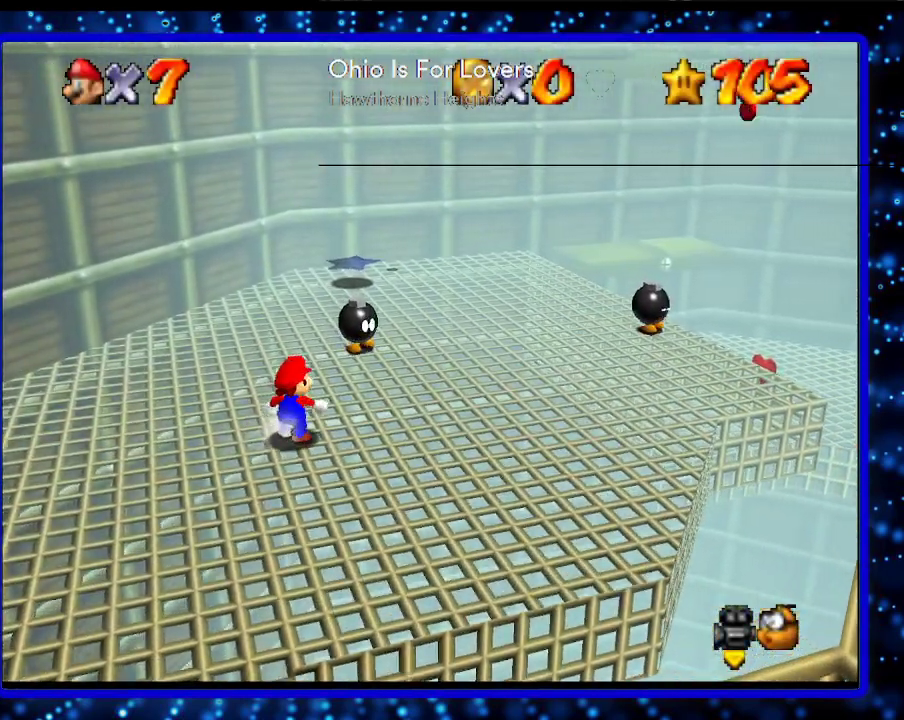
{"buttons": [], "left_stick": "up-right", "events": [[300, "A", "down"], [300, "B", "down"], [417, "A", "up"], [417, "B", "up"]]}
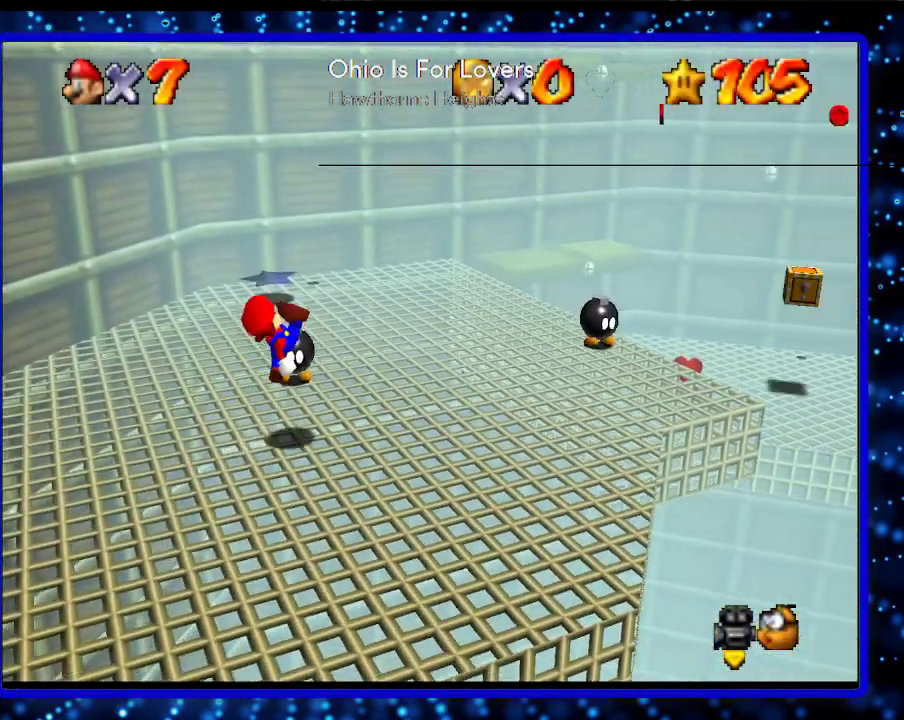
{"buttons": [], "left_stick": "up-right", "events": [[233, "A", "down"], [333, "A", "up"]]}
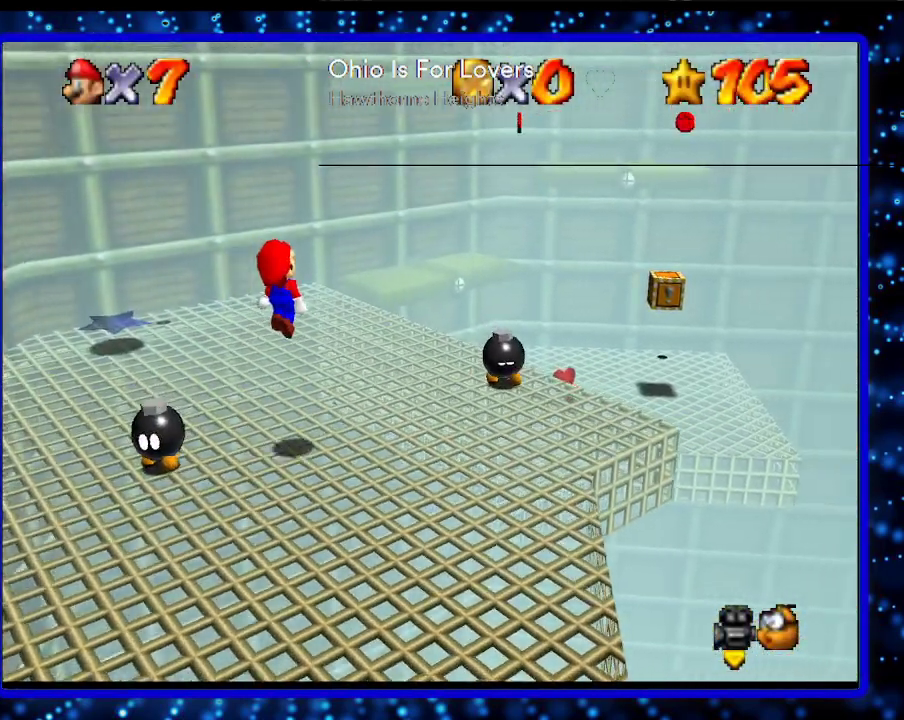
{"buttons": ["A", "B"], "left_stick": "up-right", "events": [[150, "B", "down"], [200, "B", "up"], [383, "B", "down"], [417, "A", "down"]]}
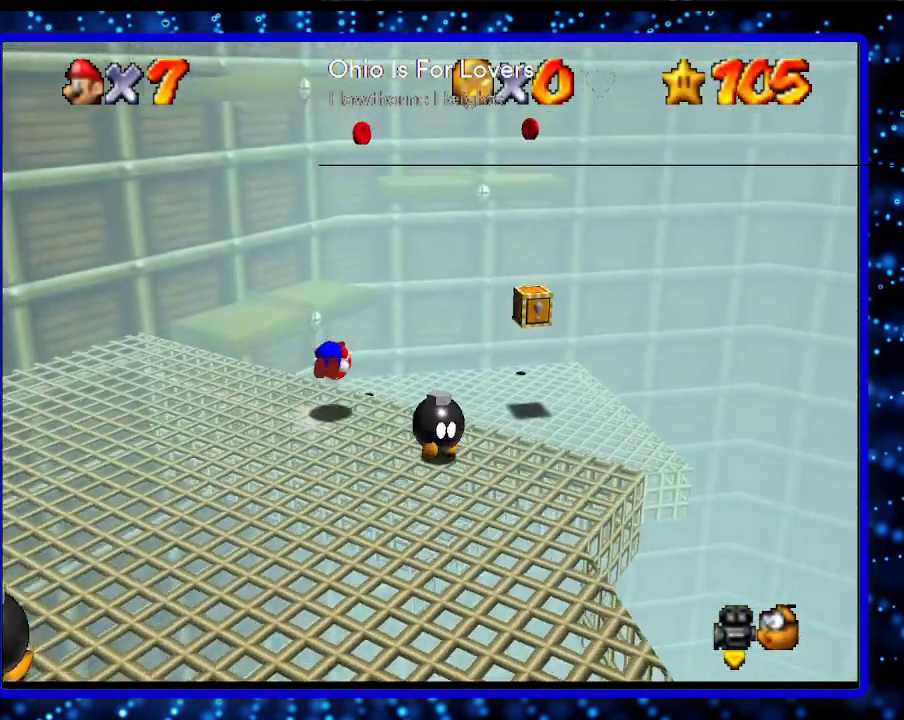
{"buttons": [], "left_stick": "up-right", "events": [[17, "A", "up"], [17, "B", "up"], [183, "C_RIGHT", "down"], [333, "C_RIGHT", "up"]]}
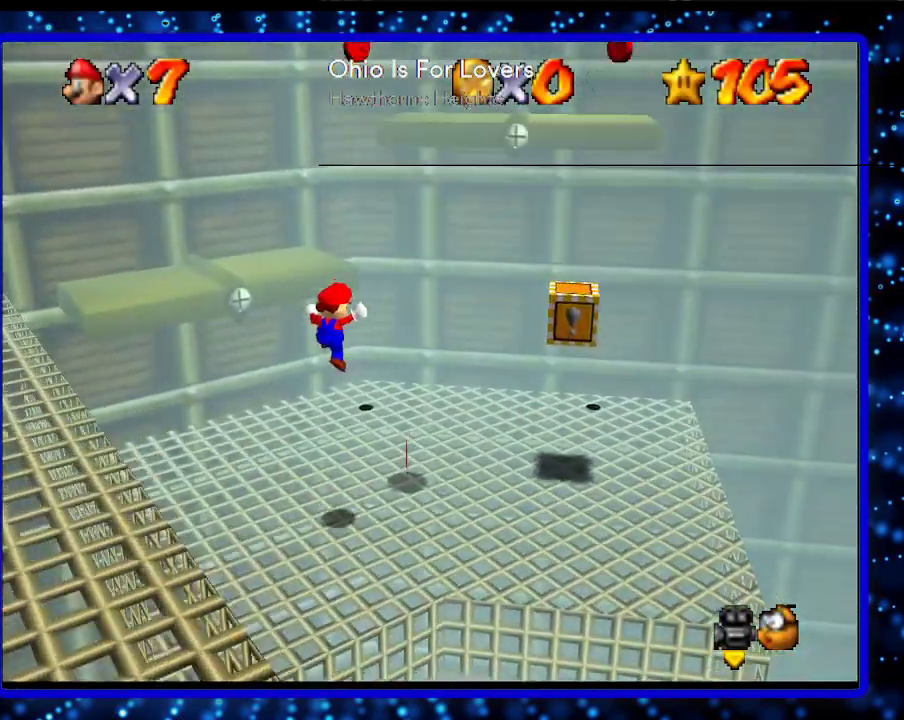
{"buttons": [], "left_stick": "down-right", "events": [[200, "left_stick", "right"], [383, "left_stick", "down-right"]]}
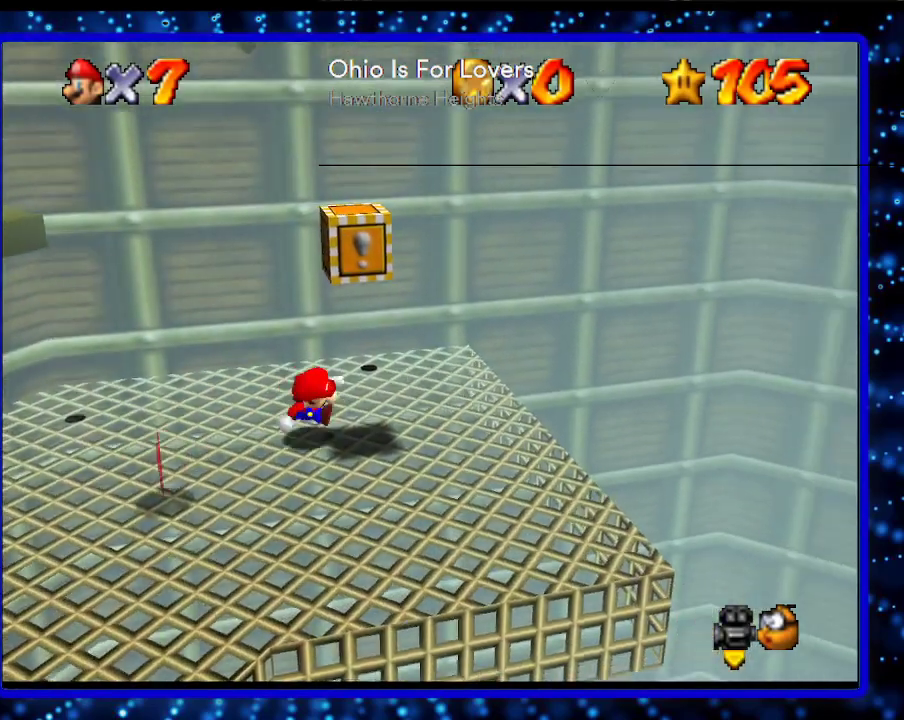
{"buttons": [], "left_stick": "down-right", "events": [[117, "left_stick", "up-left"], [233, "A", "down"], [350, "A", "up"], [350, "left_stick", "down-right"]]}
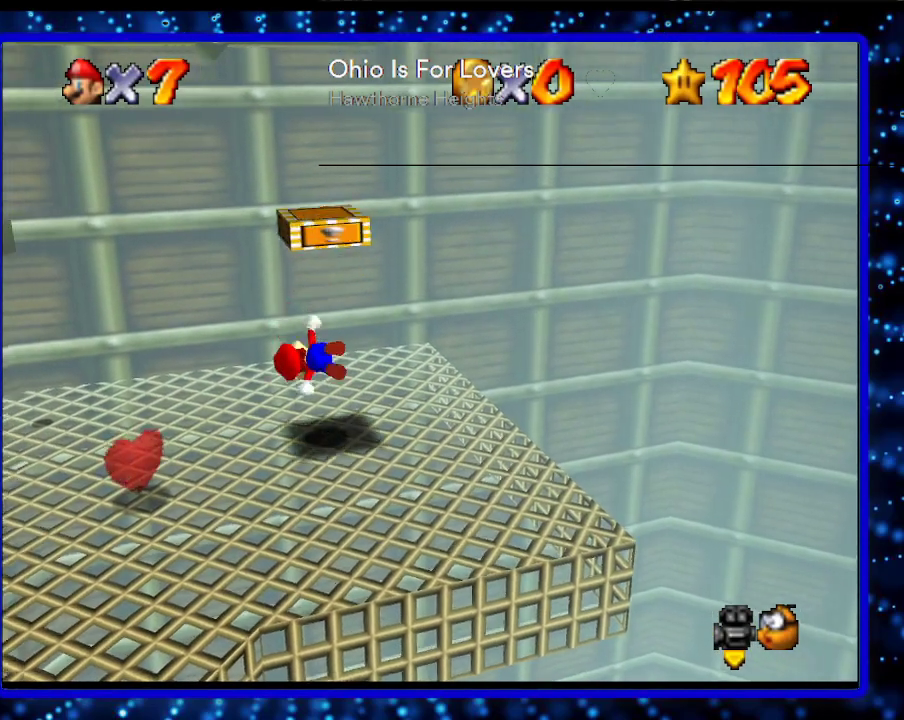
{"buttons": ["A"], "left_stick": "center", "events": [[50, "left_stick", "center"], [200, "A", "down"]]}
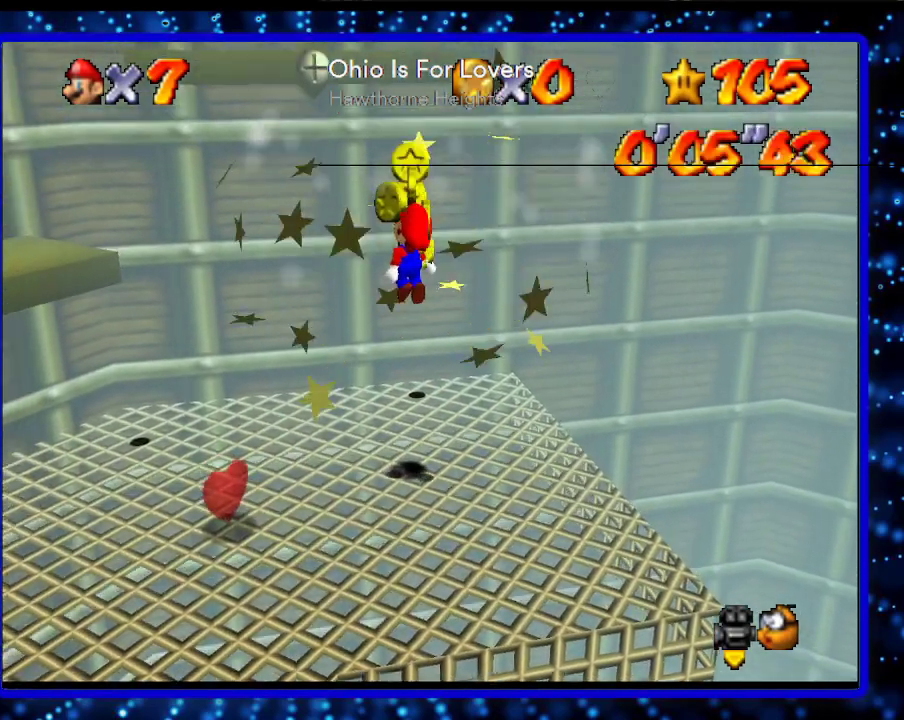
{"buttons": [], "left_stick": "up", "events": [[50, "left_stick", "up-right"], [117, "B", "down"], [250, "A", "up"], [250, "B", "up"], [250, "left_stick", "up"], [367, "C_RIGHT", "down"], [483, "C_RIGHT", "up"]]}
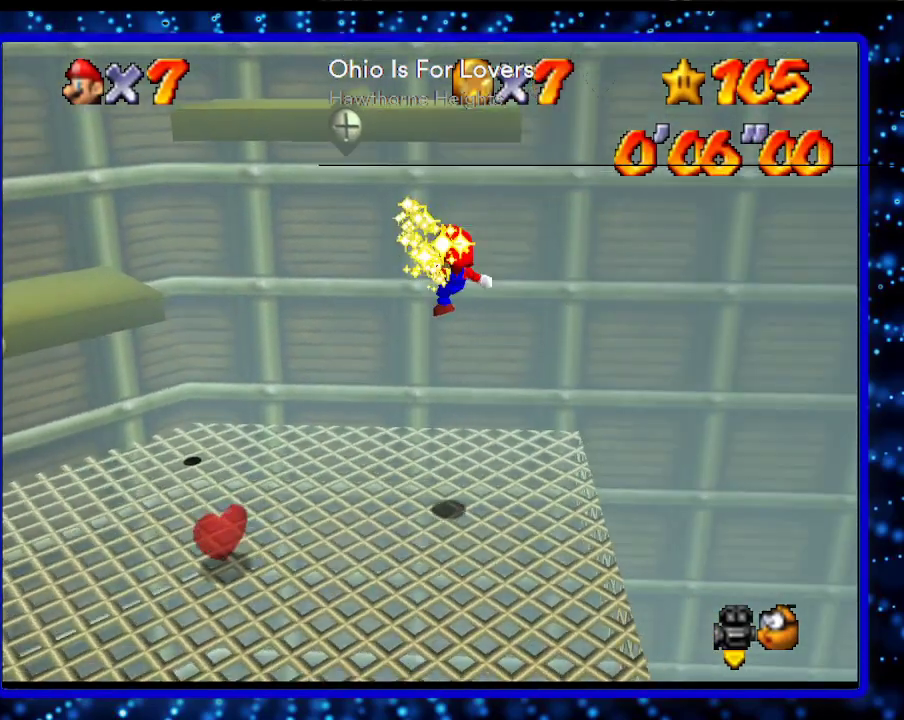
{"buttons": [], "left_stick": "up", "events": []}
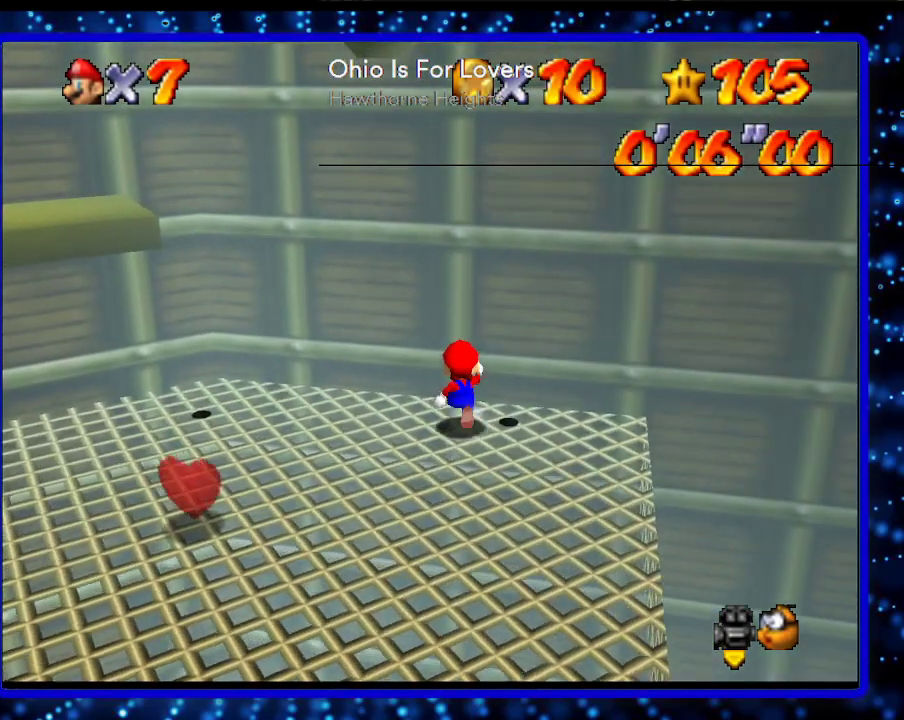
{"buttons": [], "left_stick": "right", "events": [[200, "left_stick", "up-right"], [483, "left_stick", "right"]]}
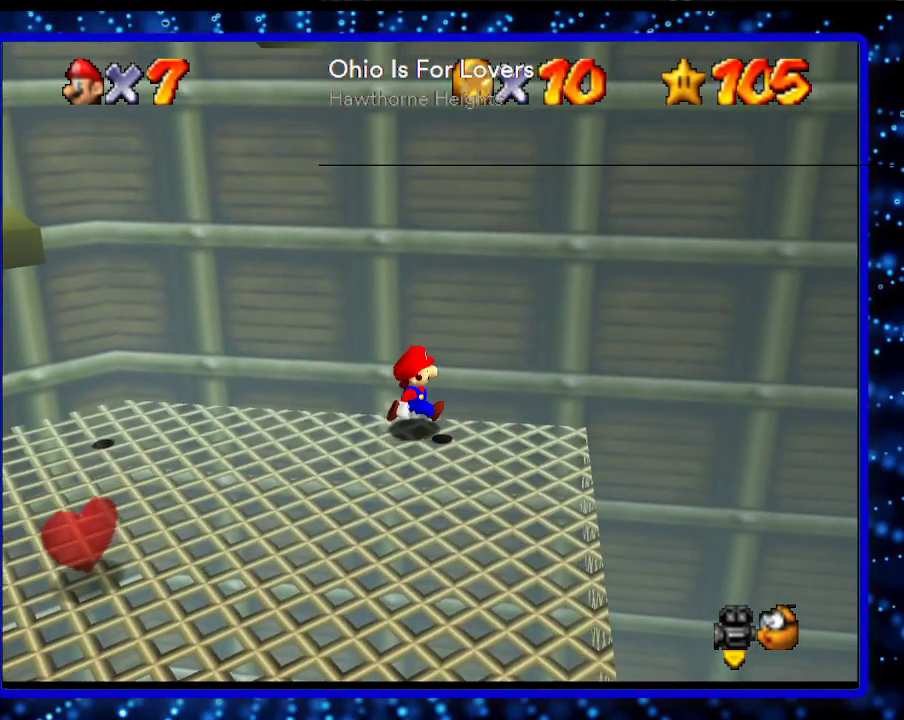
{"buttons": [], "left_stick": "down-right", "events": [[300, "left_stick", "down-right"]]}
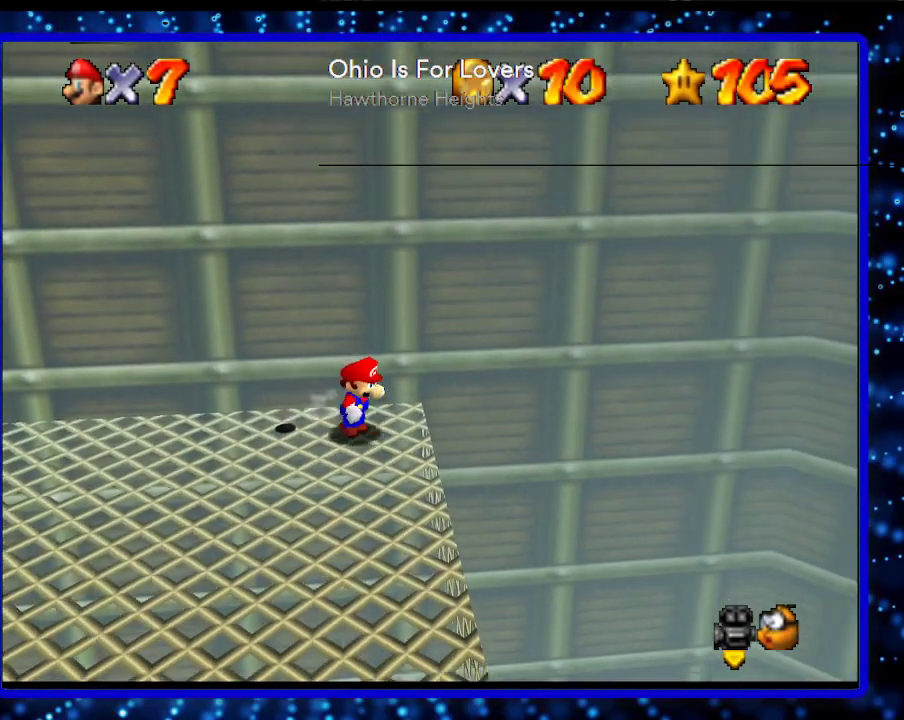
{"buttons": [], "left_stick": "up-left", "events": [[133, "left_stick", "up-left"], [300, "A", "down"], [483, "A", "up"]]}
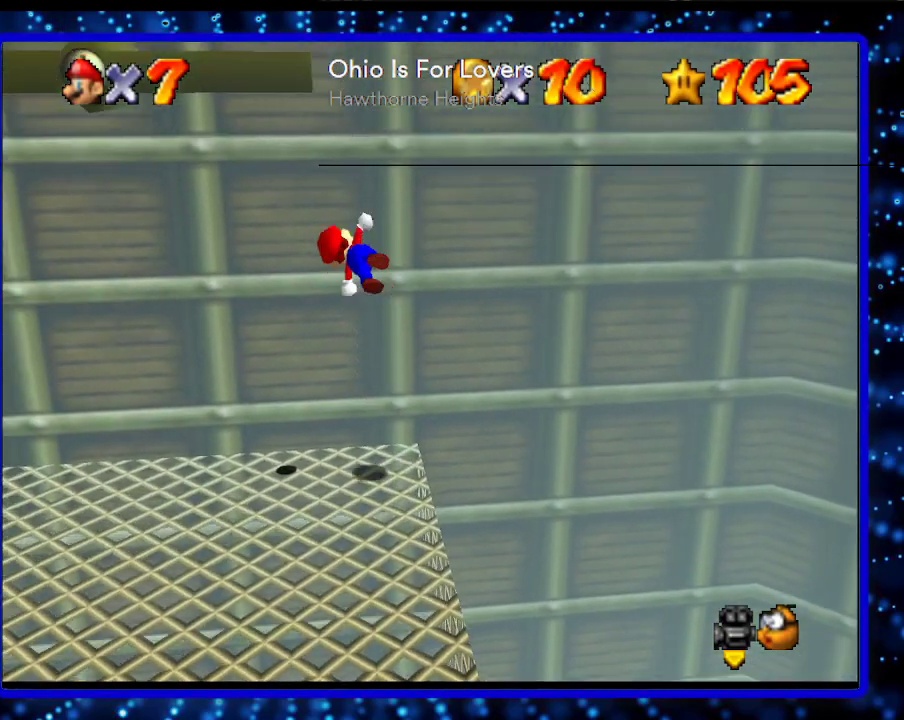
{"buttons": ["A"], "left_stick": "up", "events": [[233, "left_stick", "up"], [267, "A", "down"]]}
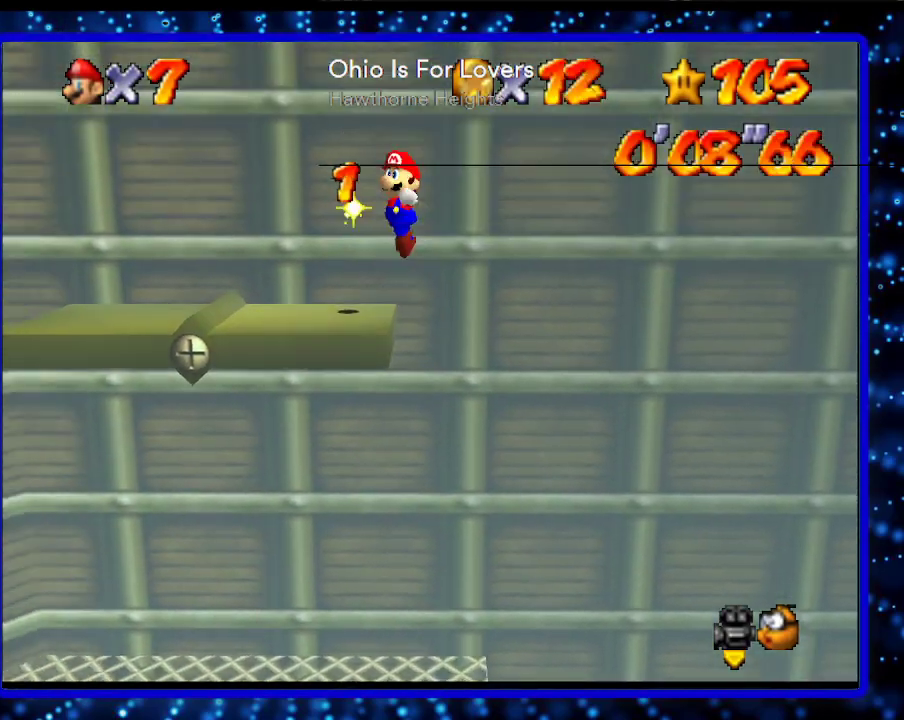
{"buttons": [], "left_stick": "up-left", "events": [[167, "left_stick", "up-left"], [400, "A", "up"]]}
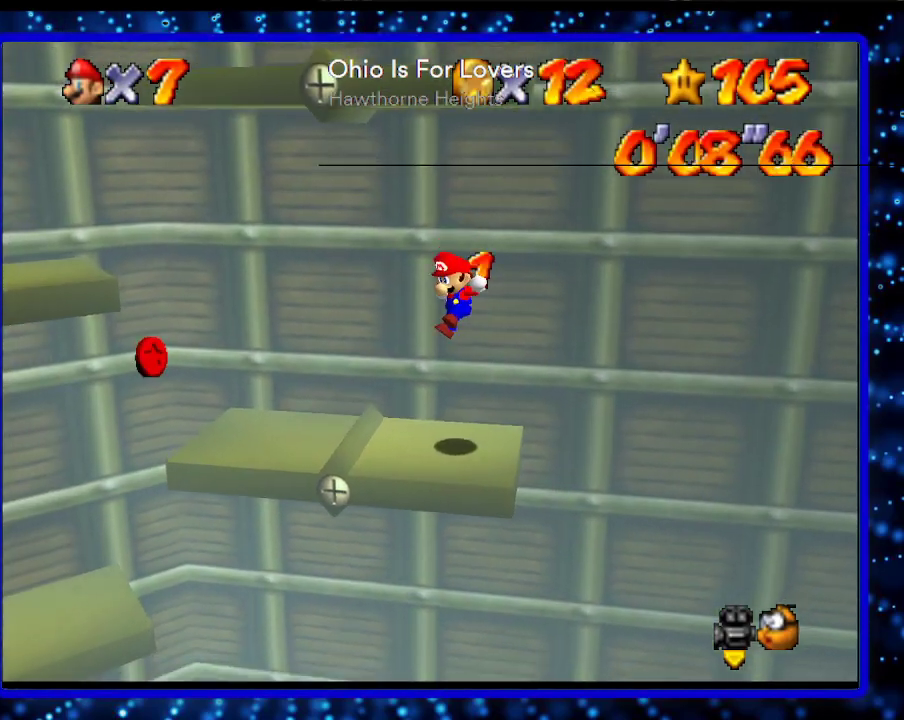
{"buttons": [], "left_stick": "left", "events": [[133, "left_stick", "center"], [300, "left_stick", "left"]]}
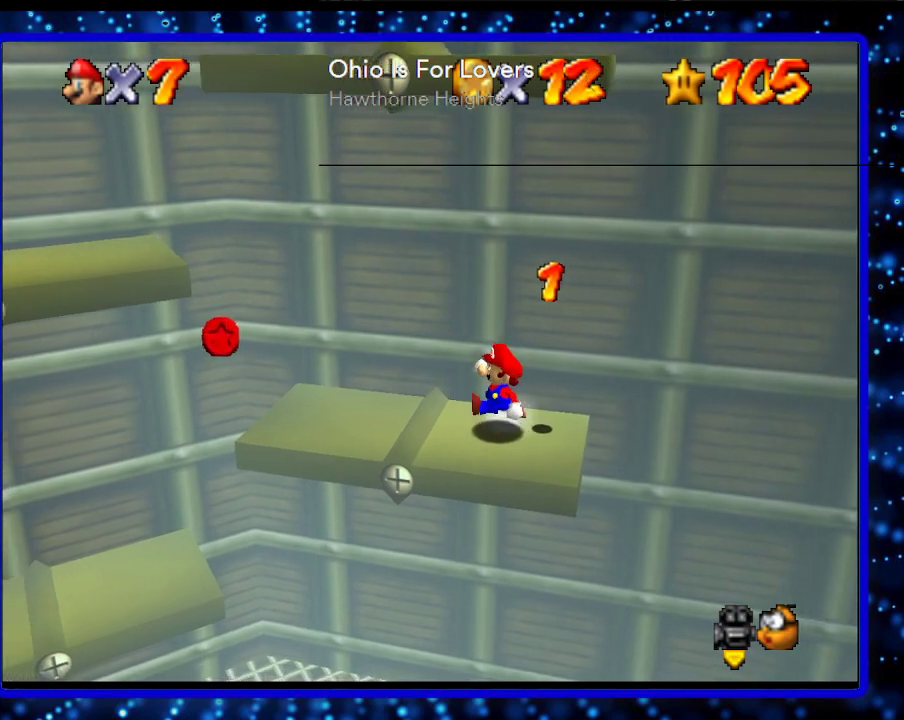
{"buttons": [], "left_stick": "left", "events": [[233, "A", "down"], [383, "A", "up"]]}
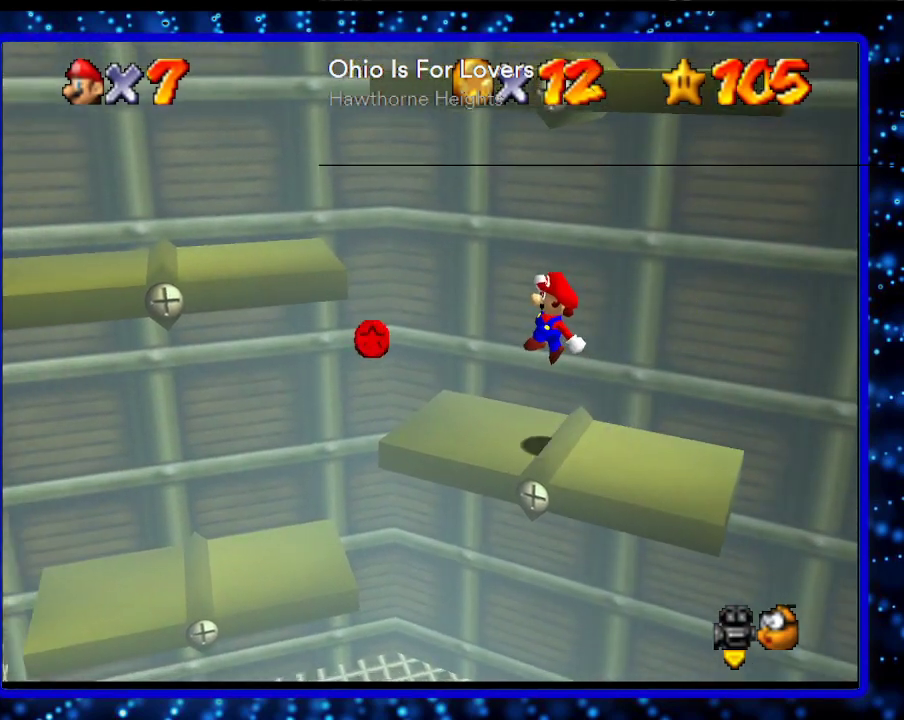
{"buttons": ["A"], "left_stick": "down-left", "events": [[283, "left_stick", "down-left"], [350, "A", "down"]]}
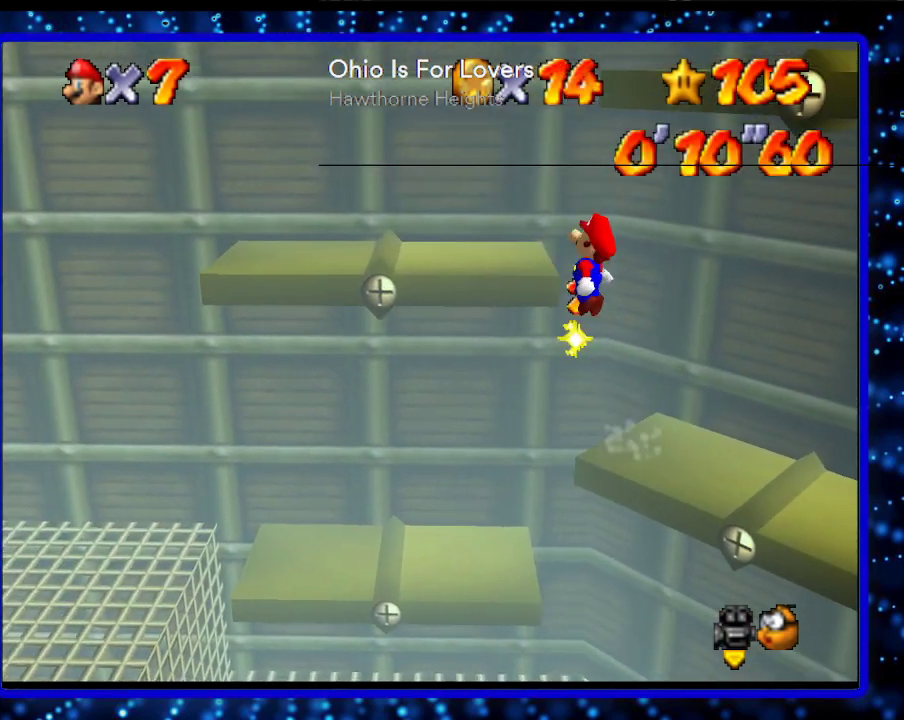
{"buttons": [], "left_stick": "down-right", "events": [[133, "A", "up"], [133, "left_stick", "left"], [417, "left_stick", "down-right"]]}
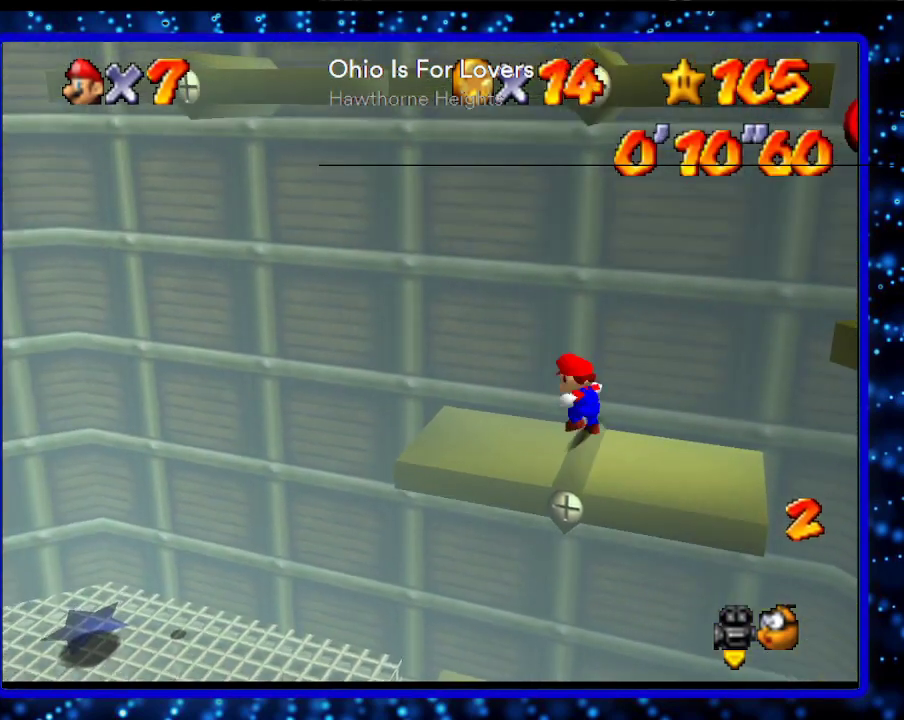
{"buttons": [], "left_stick": "right", "events": [[450, "left_stick", "right"]]}
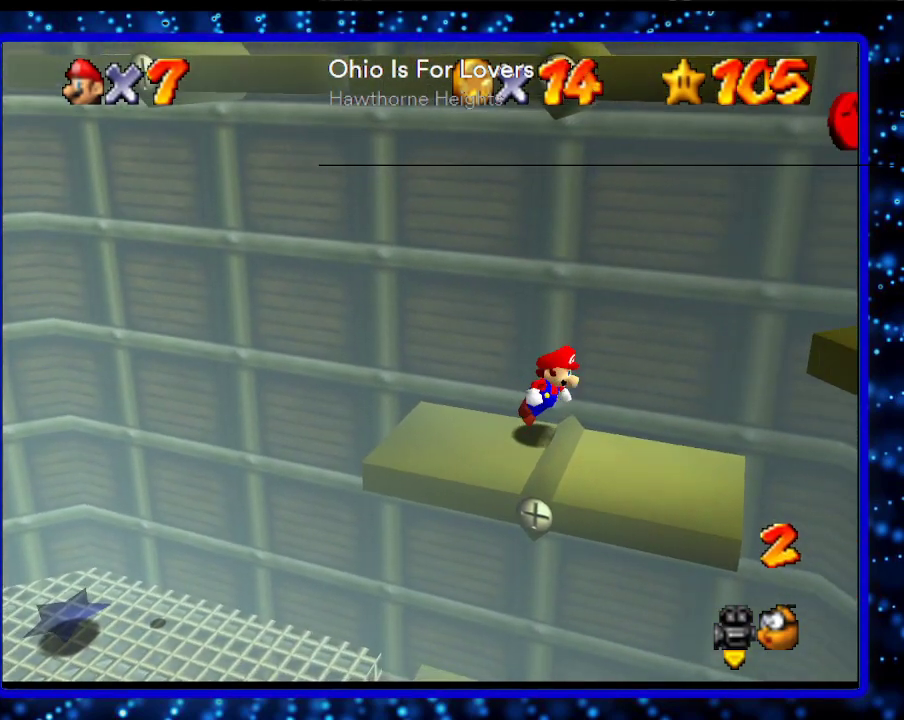
{"buttons": ["A"], "left_stick": "down-right", "events": [[117, "left_stick", "down-right"], [500, "A", "down"]]}
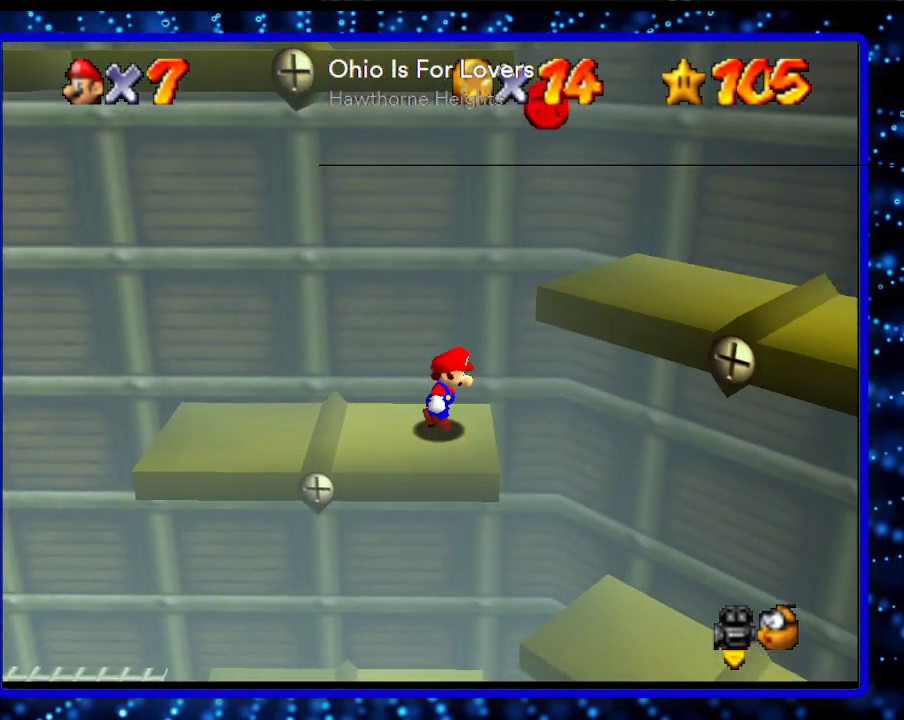
{"buttons": ["A"], "left_stick": "down-right", "events": []}
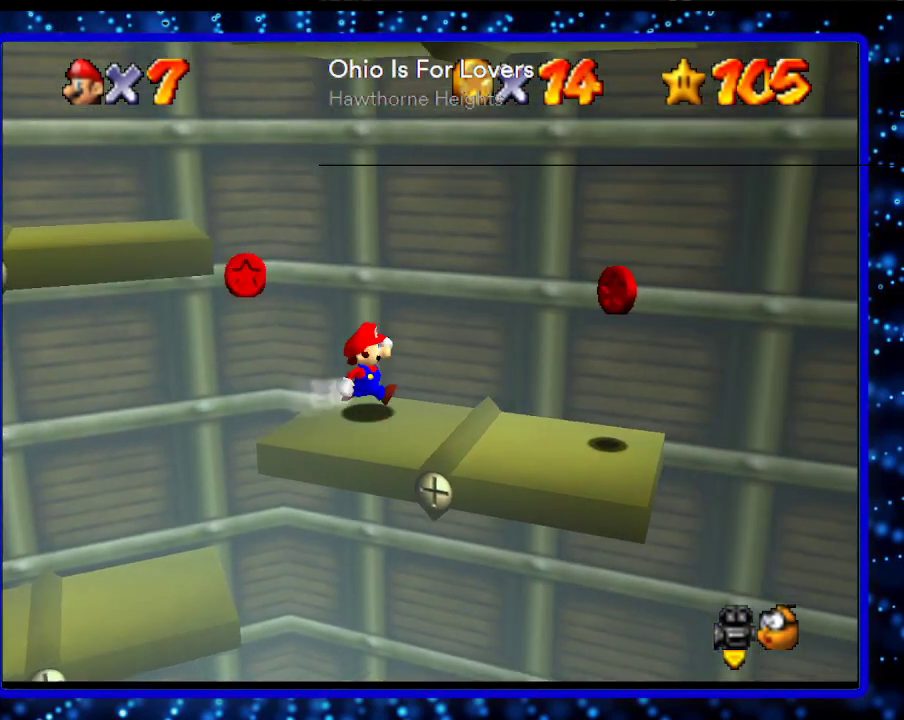
{"buttons": [], "left_stick": "left", "events": [[67, "A", "up"], [383, "left_stick", "left"]]}
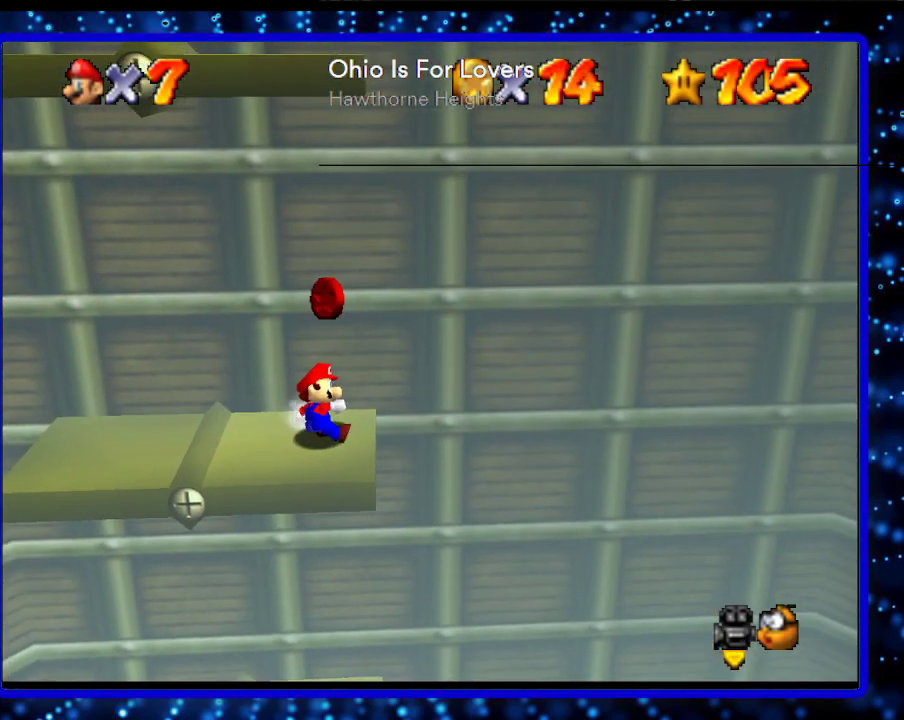
{"buttons": [], "left_stick": "down-left", "events": [[33, "A", "down"], [217, "A", "up"], [250, "left_stick", "center"], [467, "left_stick", "down-left"]]}
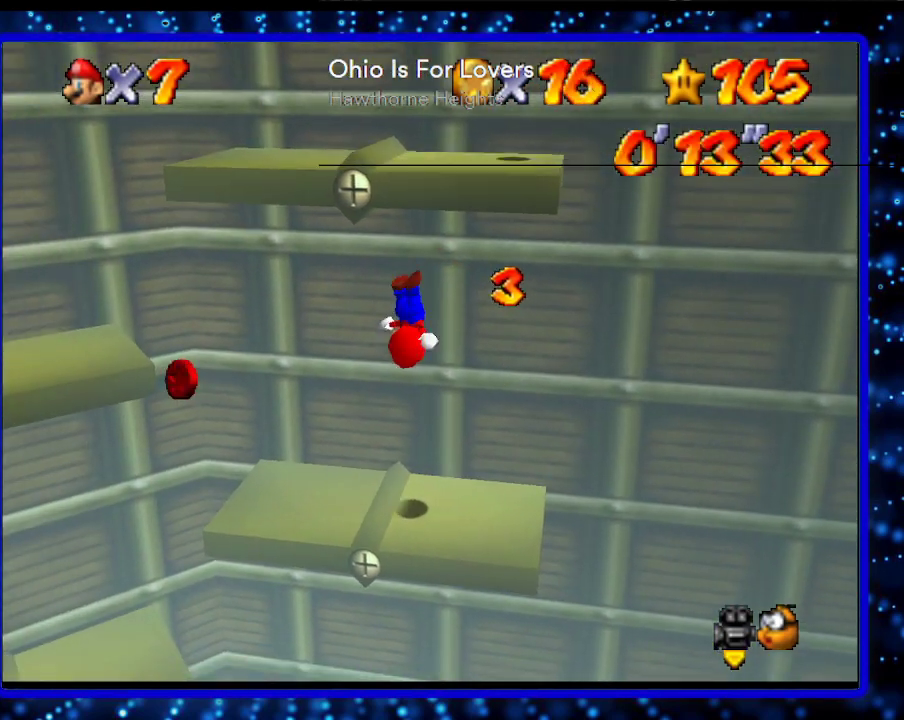
{"buttons": [], "left_stick": "left", "events": [[100, "left_stick", "left"]]}
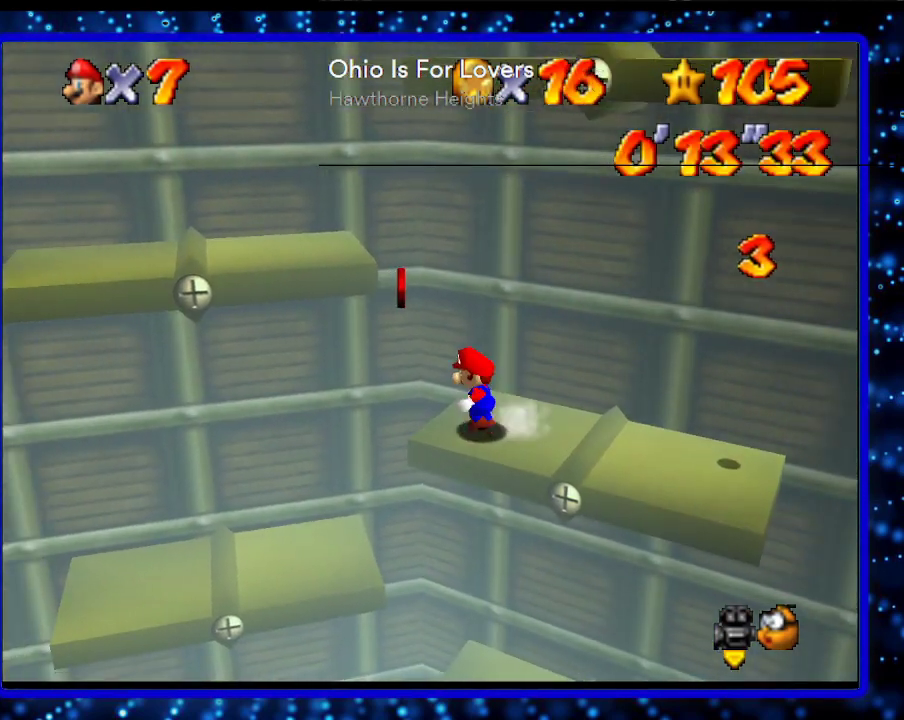
{"buttons": [], "left_stick": "left", "events": [[50, "A", "down"], [383, "A", "up"]]}